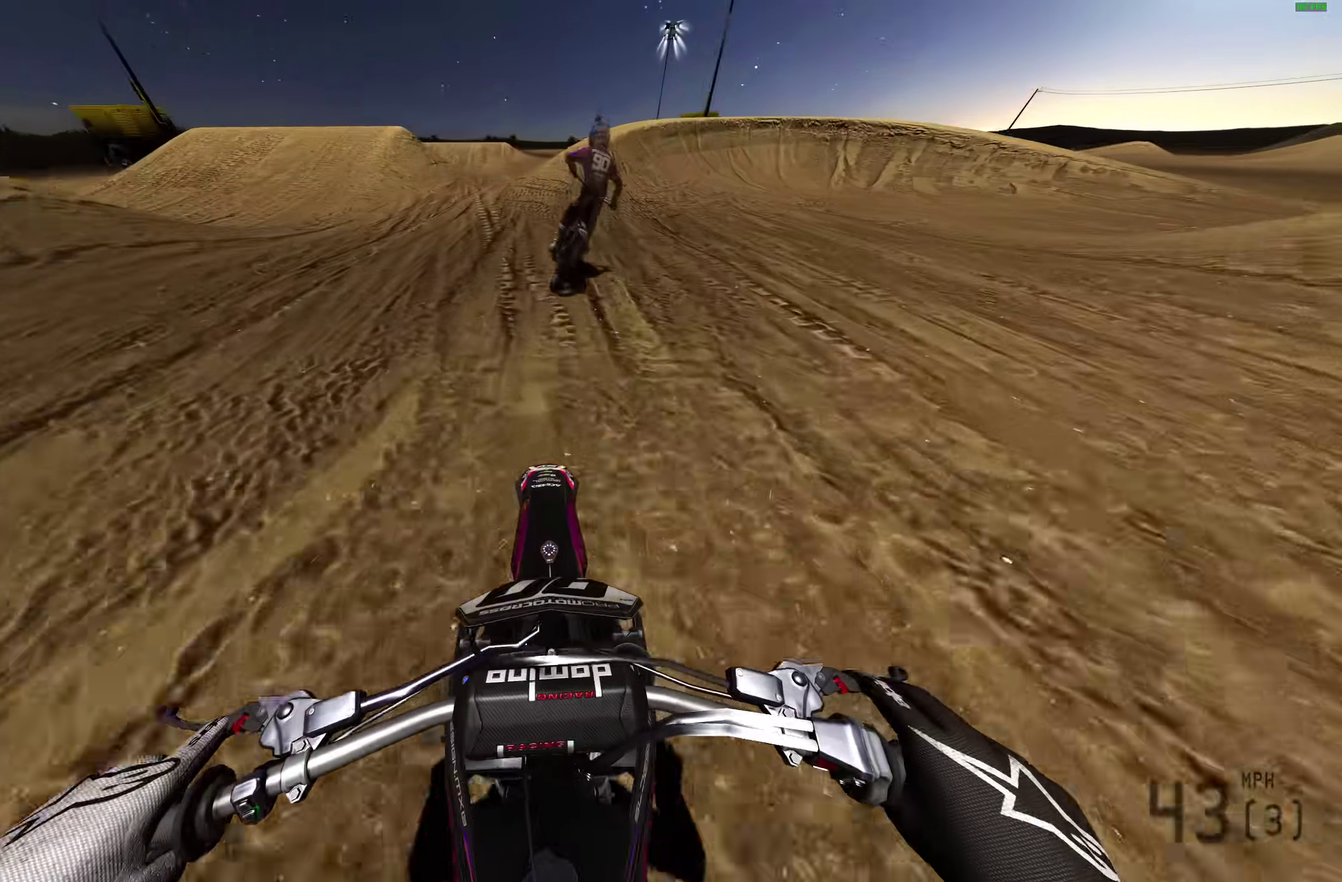
Gameplay with a controller (PlayStation layout); each line is a JSON object with the inputs held at the frame after it (dt_ms = milliseconds from this image to that frame). "events" lists button and stick changes between this image and that frame as [ms after this image, input, new state], when the widget could be followed in between. Not read: R1.
{"dt_ms": 600, "buttons": [], "left_stick": "up-right", "right_stick": "left", "events": [[50, "right_stick", "up-left"], [550, "R2", "up"], [567, "right_stick", "left"]]}
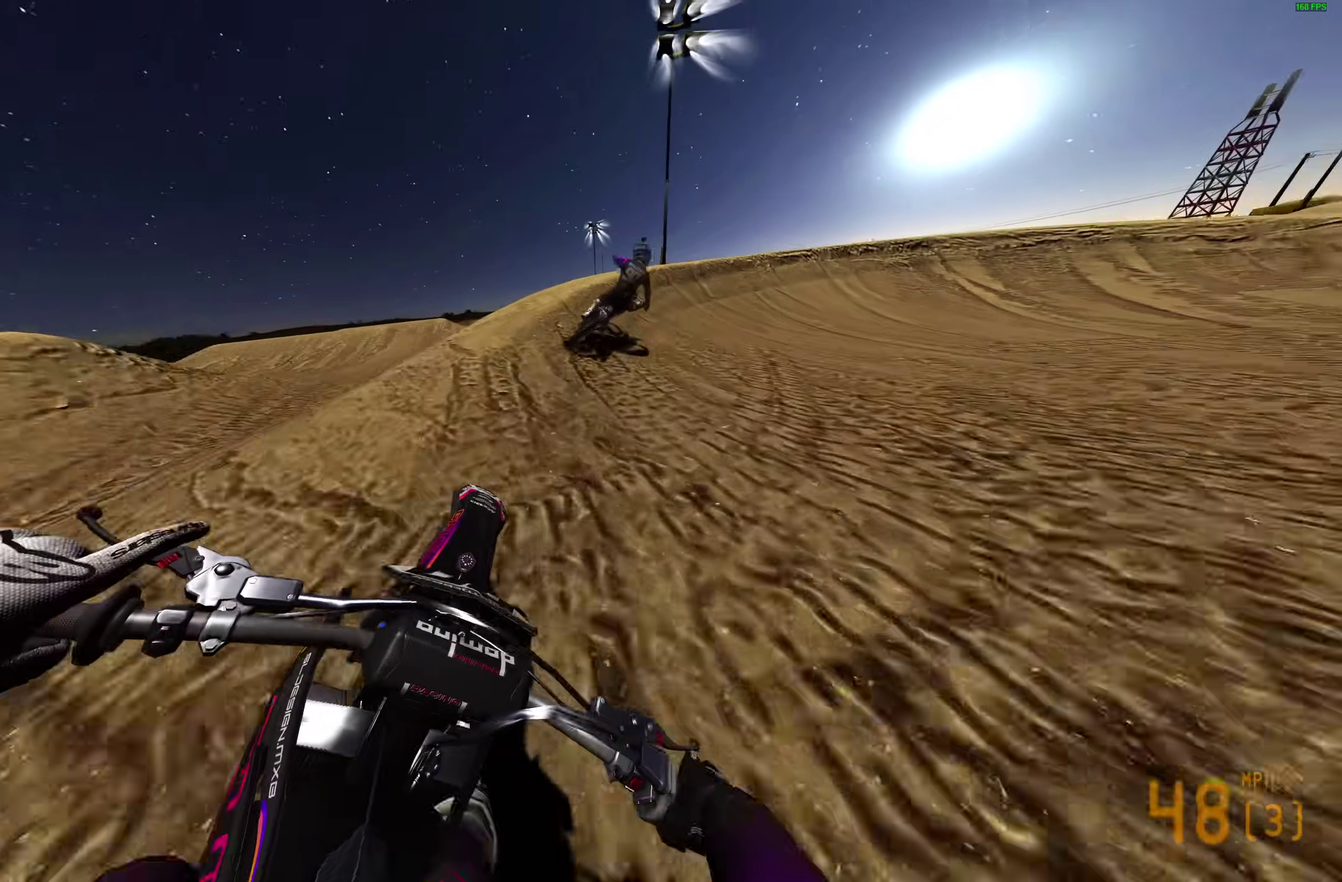
{"dt_ms": 400, "buttons": [], "left_stick": "up-right", "right_stick": "left", "events": []}
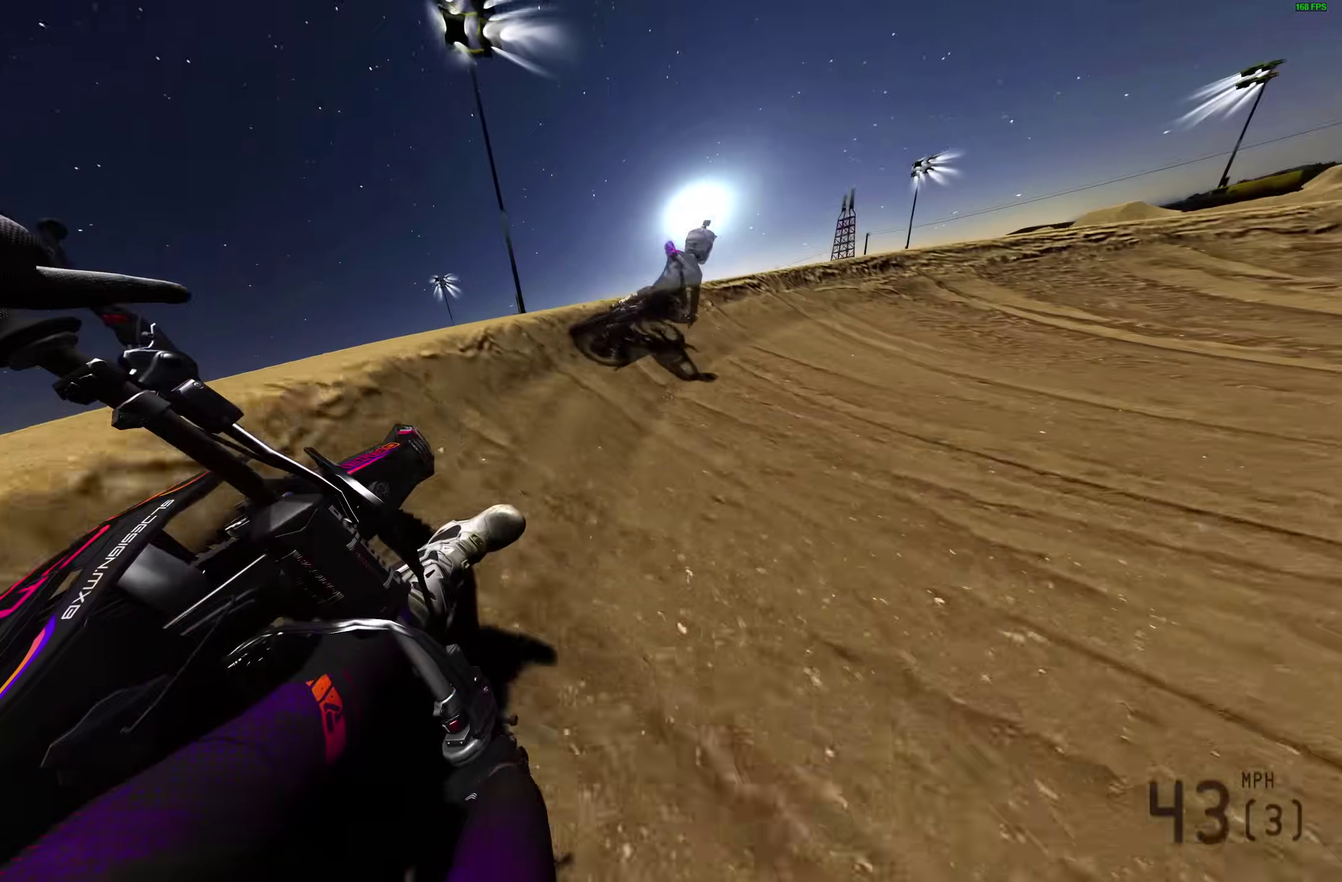
{"dt_ms": 500, "buttons": [], "left_stick": "right", "right_stick": "left", "events": [[117, "left_stick", "right"]]}
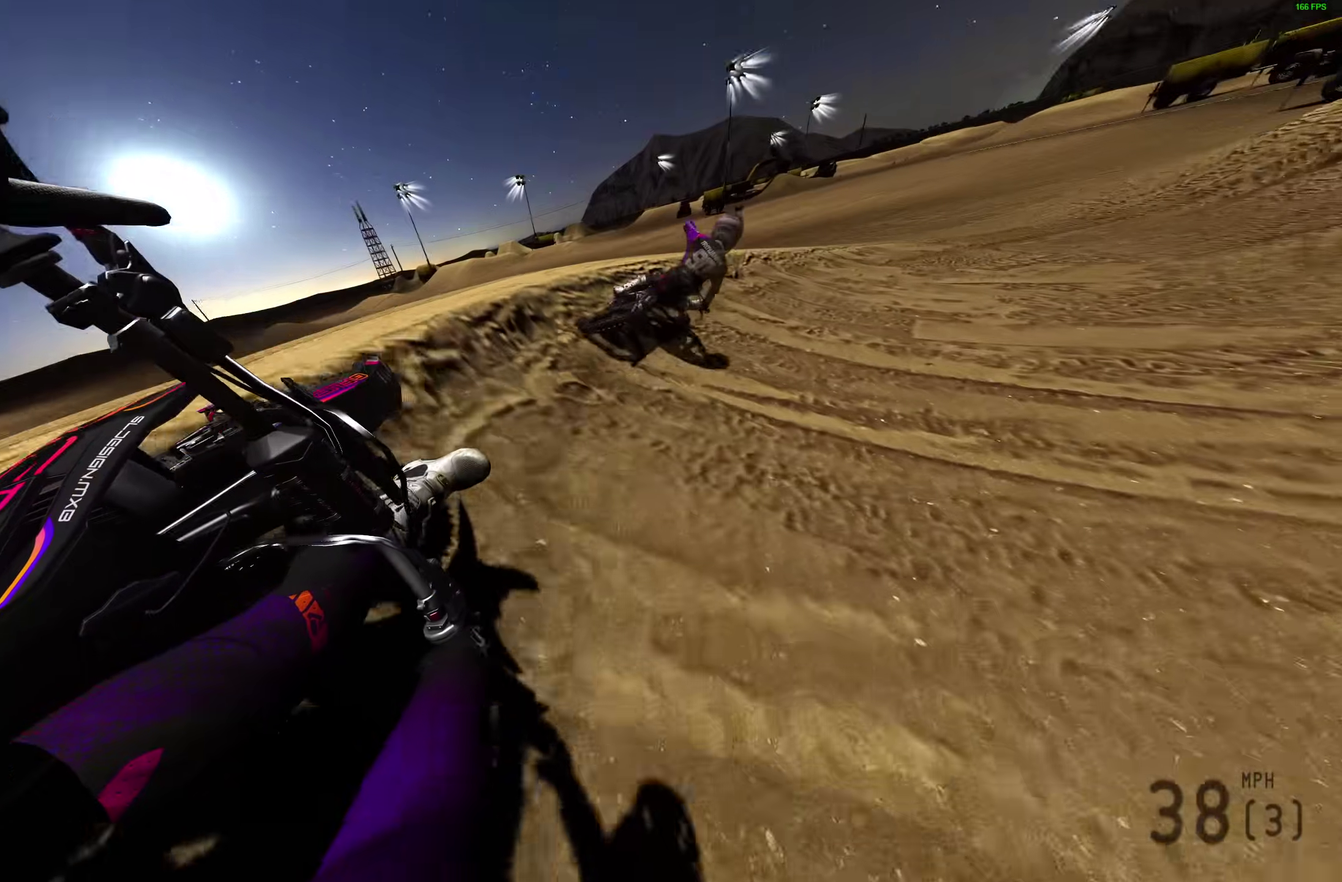
{"dt_ms": 500, "buttons": [], "left_stick": "center", "right_stick": "left", "events": [[100, "R2", "down"], [183, "R2", "up"], [450, "left_stick", "center"]]}
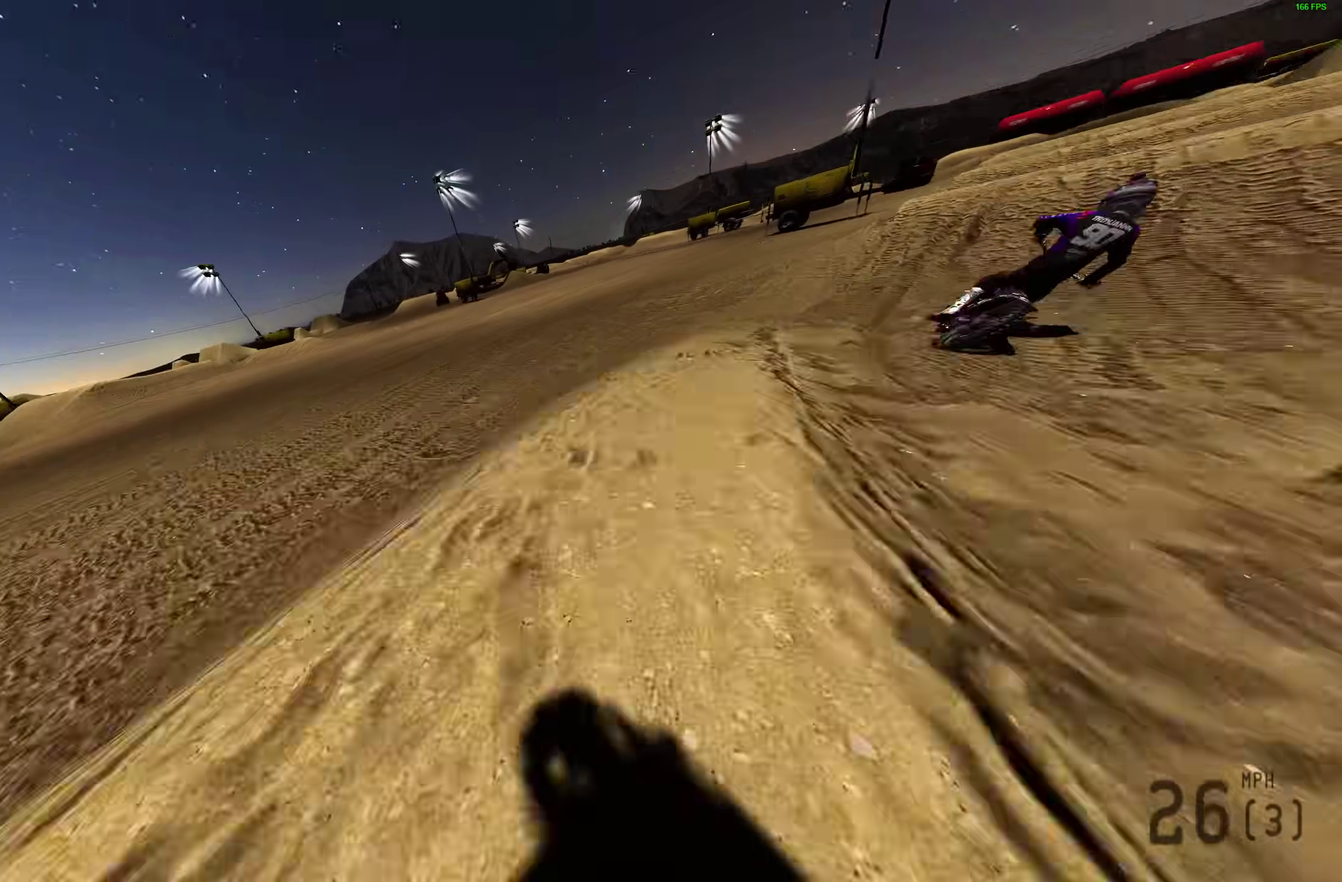
{"dt_ms": 500, "buttons": [], "left_stick": "center", "right_stick": "center", "events": [[483, "right_stick", "center"]]}
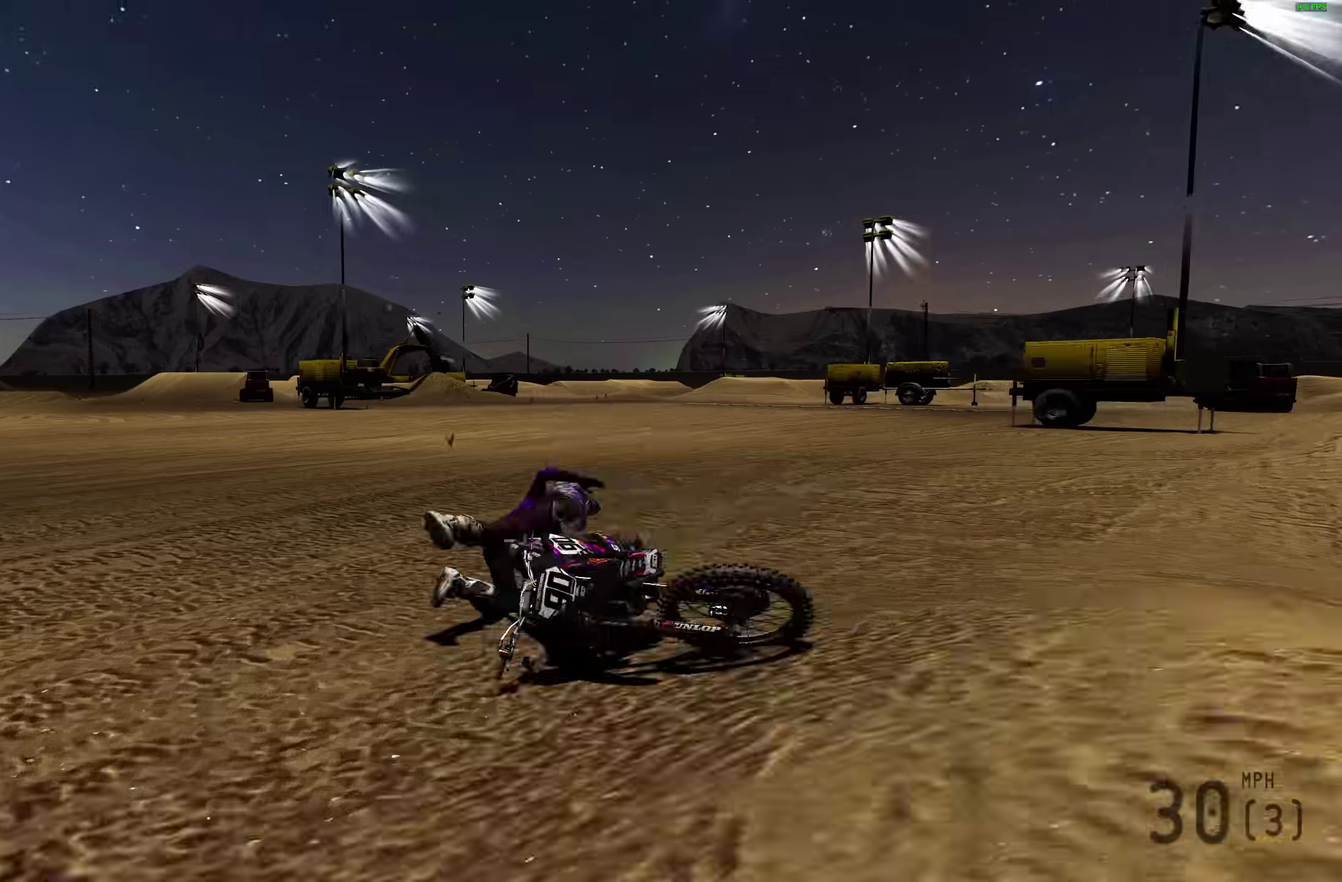
{"dt_ms": 500, "buttons": ["R2"], "left_stick": "up-right", "right_stick": "center", "events": [[50, "R2", "down"], [50, "left_stick", "up-right"]]}
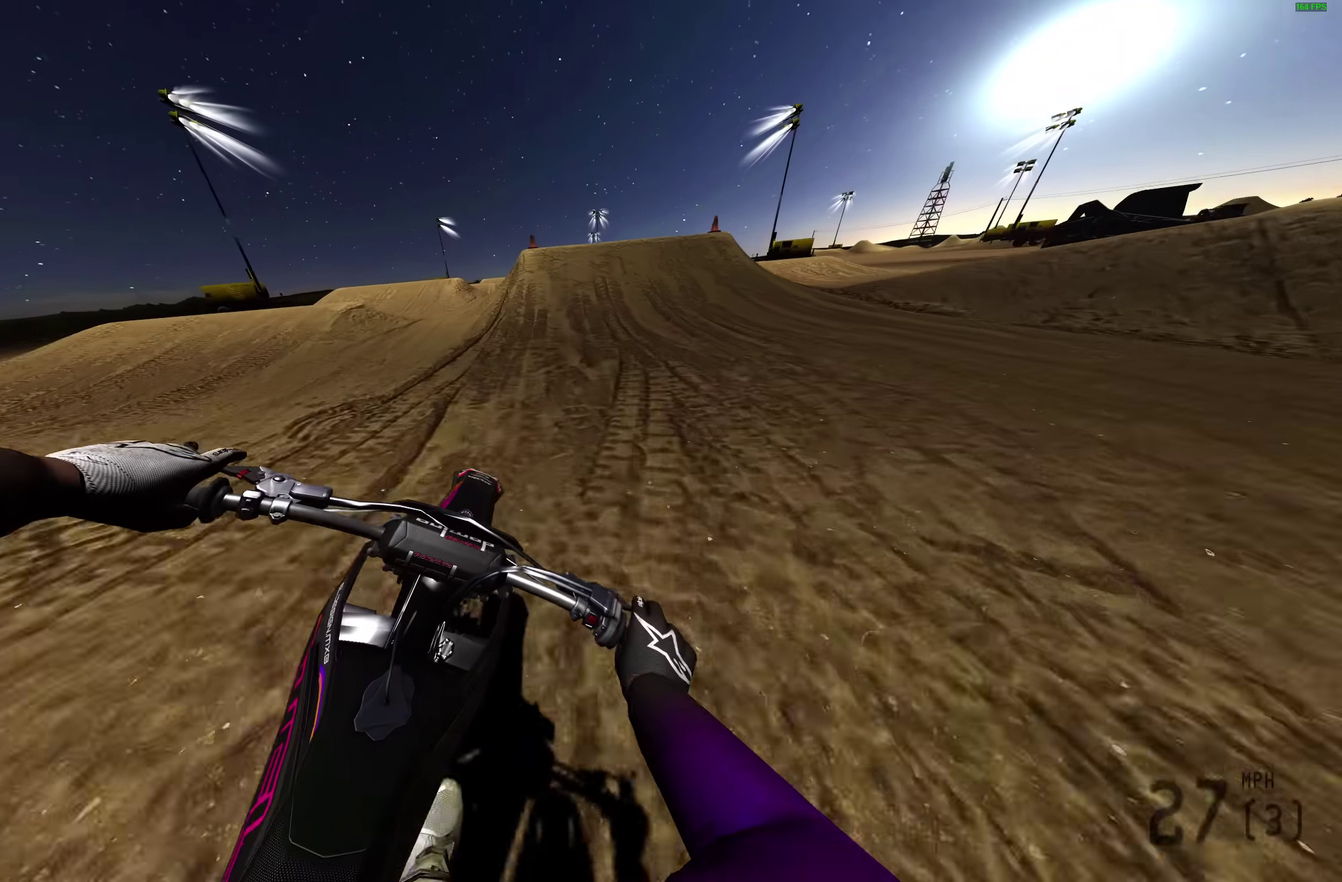
{"dt_ms": 500, "buttons": ["R2"], "left_stick": "center", "right_stick": "down", "events": [[117, "right_stick", "down"], [200, "left_stick", "center"]]}
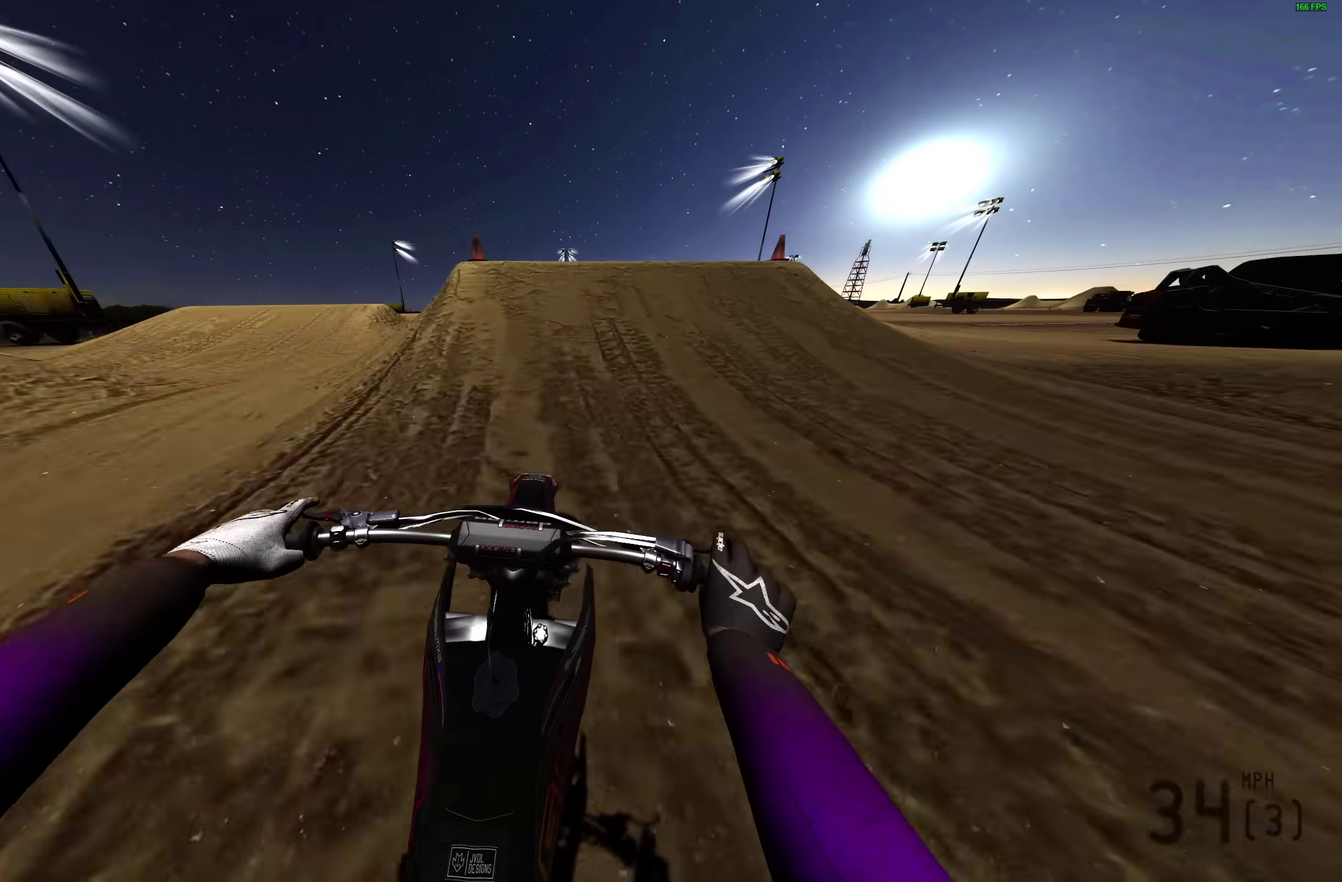
{"dt_ms": 500, "buttons": ["R2"], "left_stick": "up-left", "right_stick": "up"}
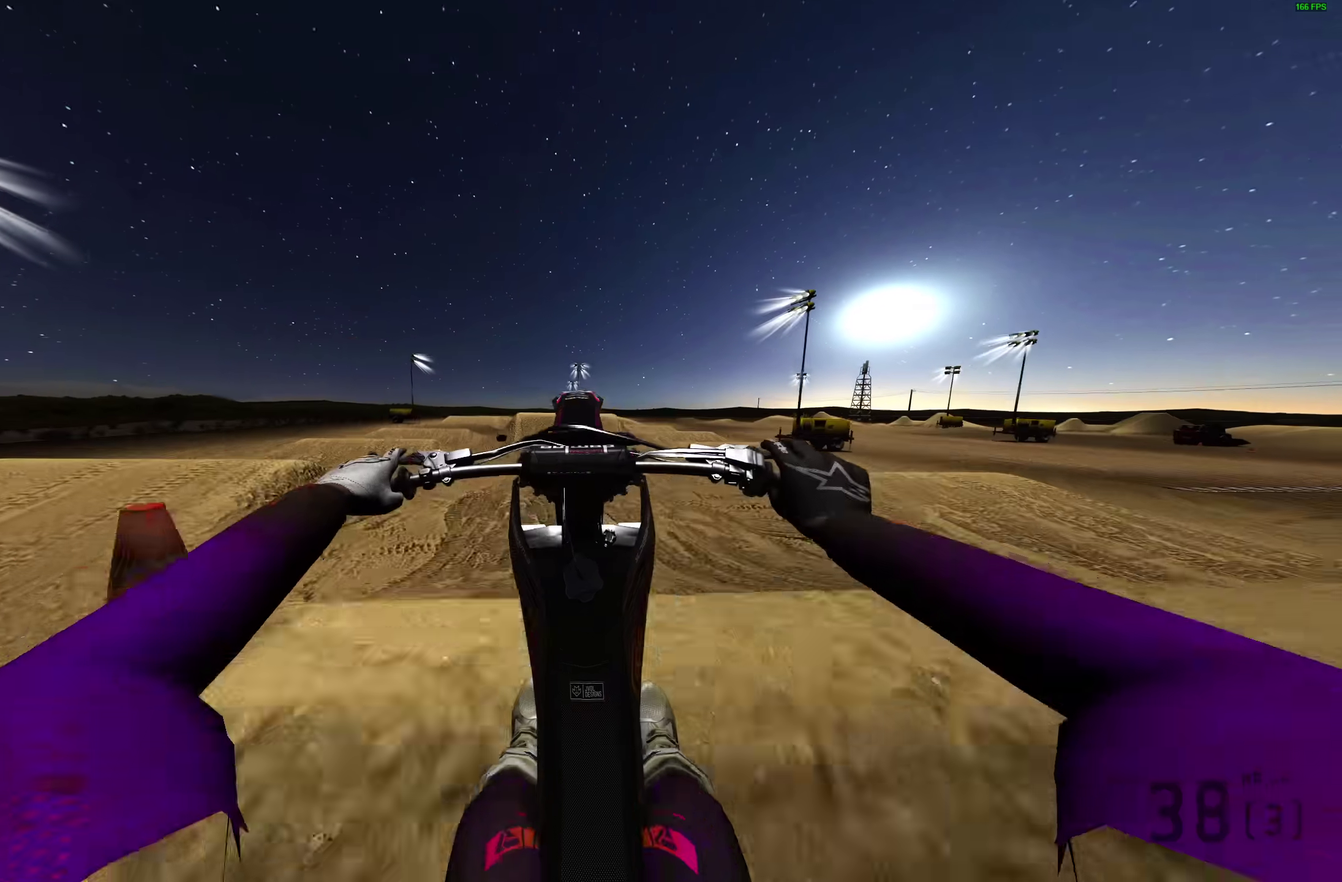
{"dt_ms": 500, "buttons": [], "left_stick": "up-left", "right_stick": "up"}
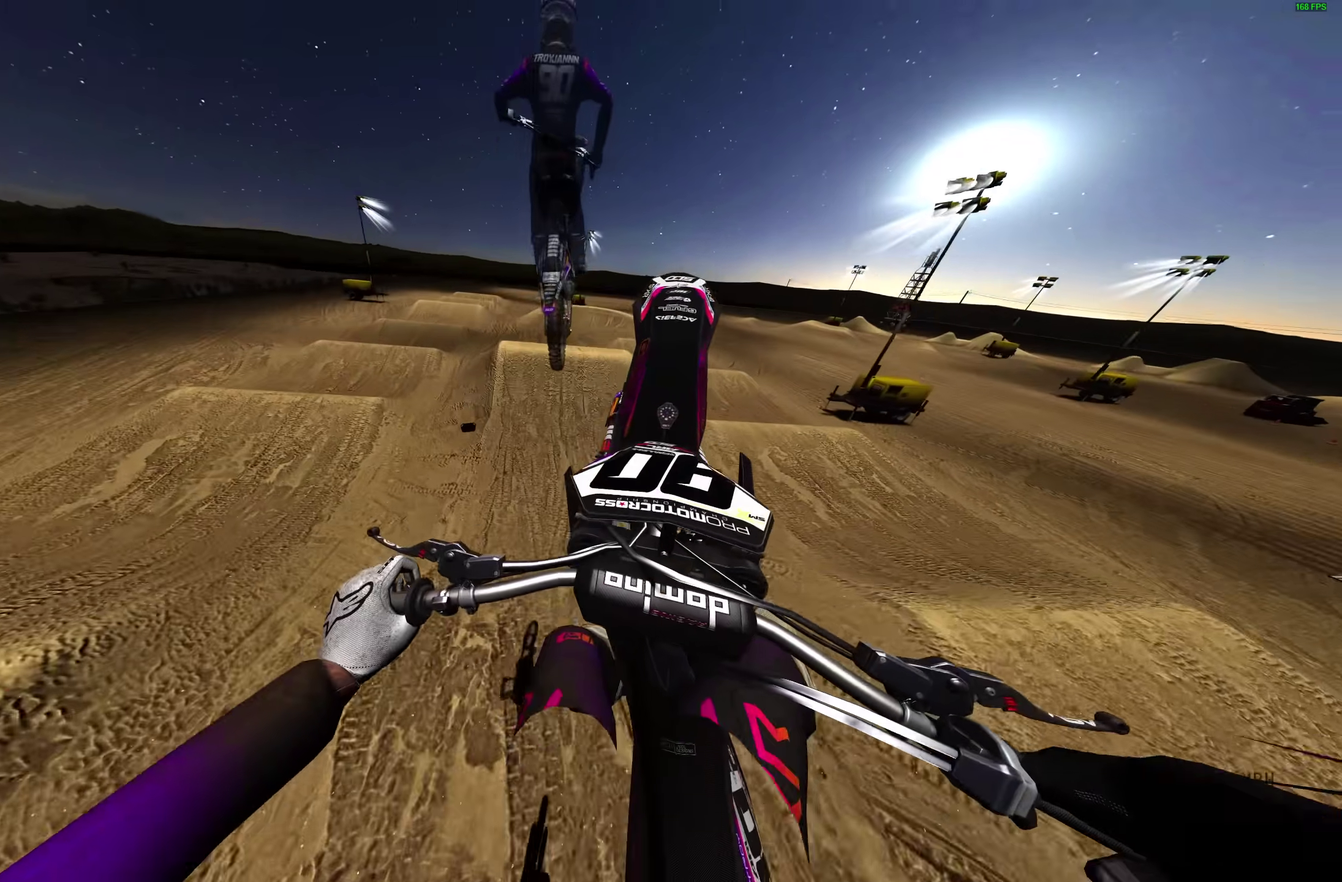
{"dt_ms": 500, "buttons": [], "left_stick": "center", "right_stick": "up", "events": [[67, "left_stick", "up"], [150, "left_stick", "center"]]}
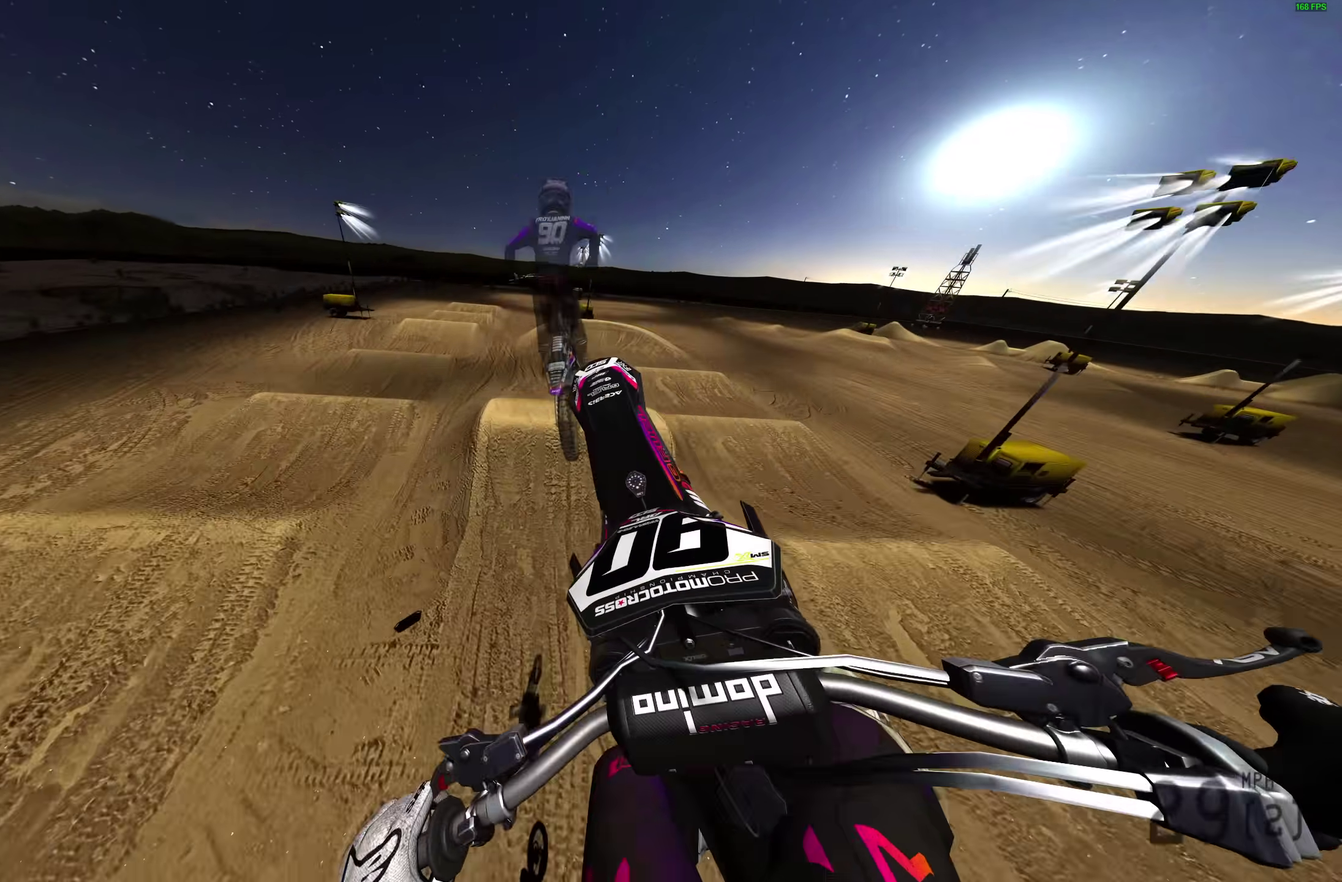
{"dt_ms": 400, "buttons": [], "left_stick": "up-left", "right_stick": "up", "events": [[267, "left_stick", "up-left"]]}
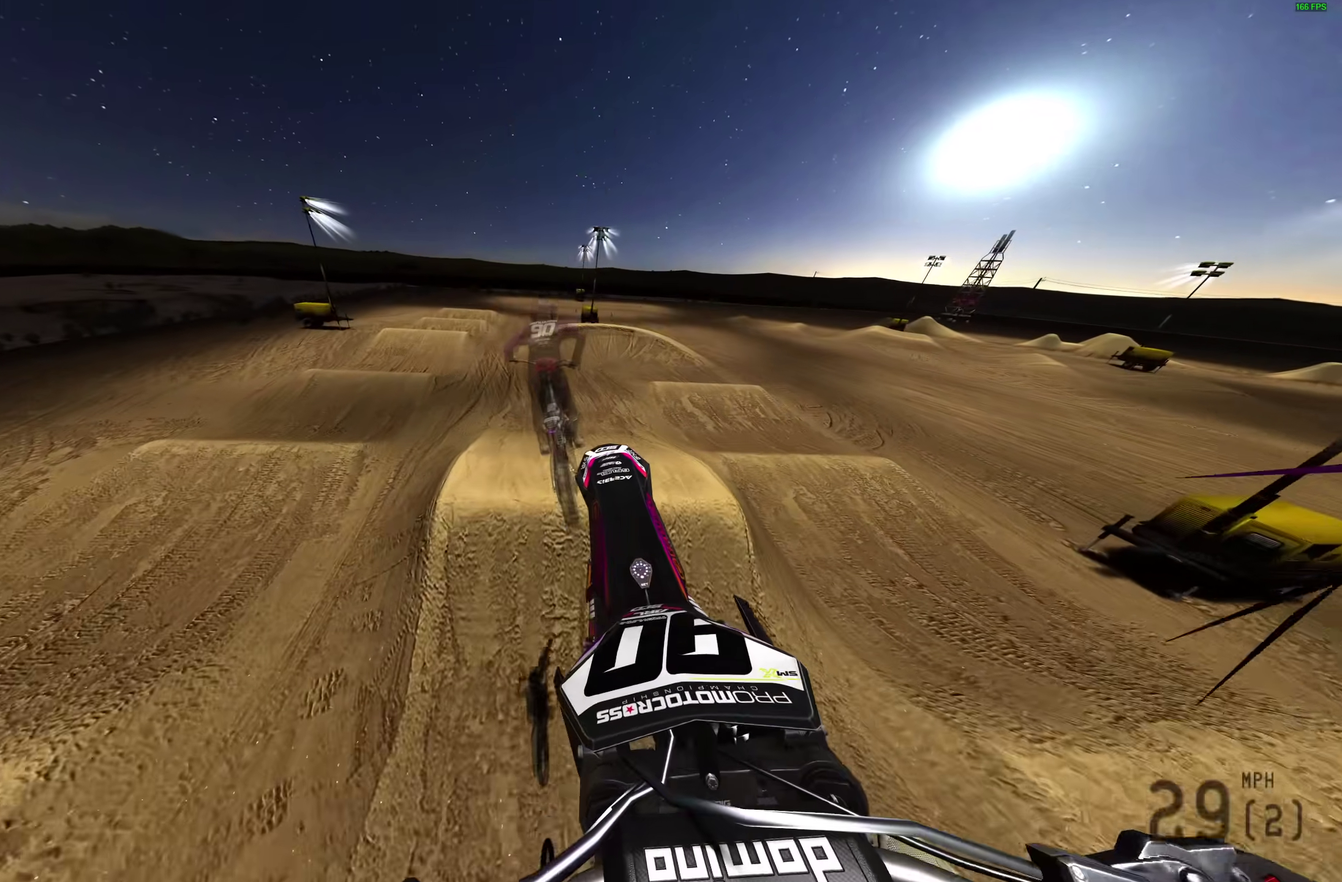
{"dt_ms": 600, "buttons": ["R2"], "left_stick": "up-left", "right_stick": "right", "events": [[183, "right_stick", "up-right"], [433, "right_stick", "center"], [450, "left_stick", "up"], [500, "R2", "down"], [533, "left_stick", "up-left"], [533, "right_stick", "right"]]}